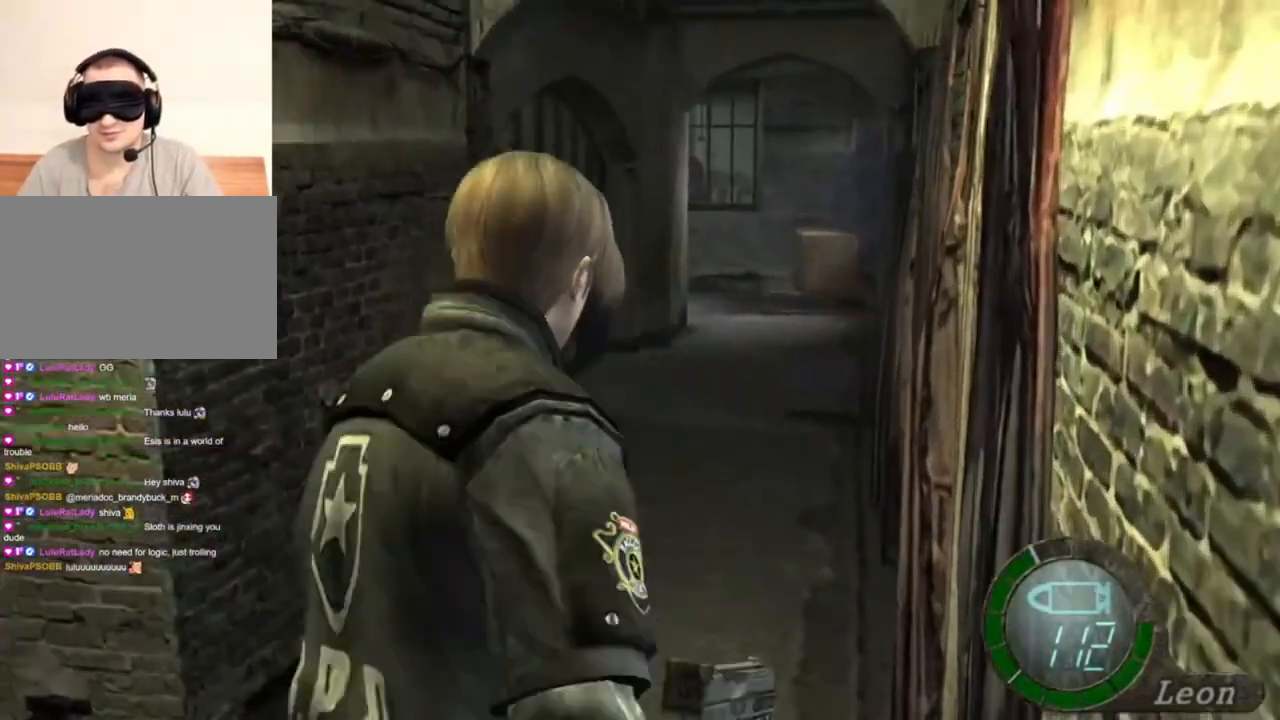
Gameplay with keyboard and mouse; each line is a JSON object with the keys and mouse buttons held at the frame after it. "events" lists presses ("down") and releases ("up") of "1", "2", "3", "4", "5", "a", "alt", "b", "c", "ctrl", "d", "e", "f", "g", "q", "r", "s", "shift", "space", "t", "tab", "tilde", "v", "w", "x", "z", "mouse_left", "mouse_wheel", "mouse_right", "mouse_mb4" and "mouse_mb5" between this image and that frame as [ms after this image, input, new state], when the widget could be followed in between. "mouse_left", "mouse_wheel", "mouse_right", "mouse_mb4", "mouse_mb5" = the "left", "wheel", "right", "mb4", "mb5" buttons of the "mouse" list. No other keys are recorded. "wheel" means that the mouse wheel is clicked or scrolled. Mouse movement is not recorded.
{"keys": ["shift", "w"], "mouse": [], "events": []}
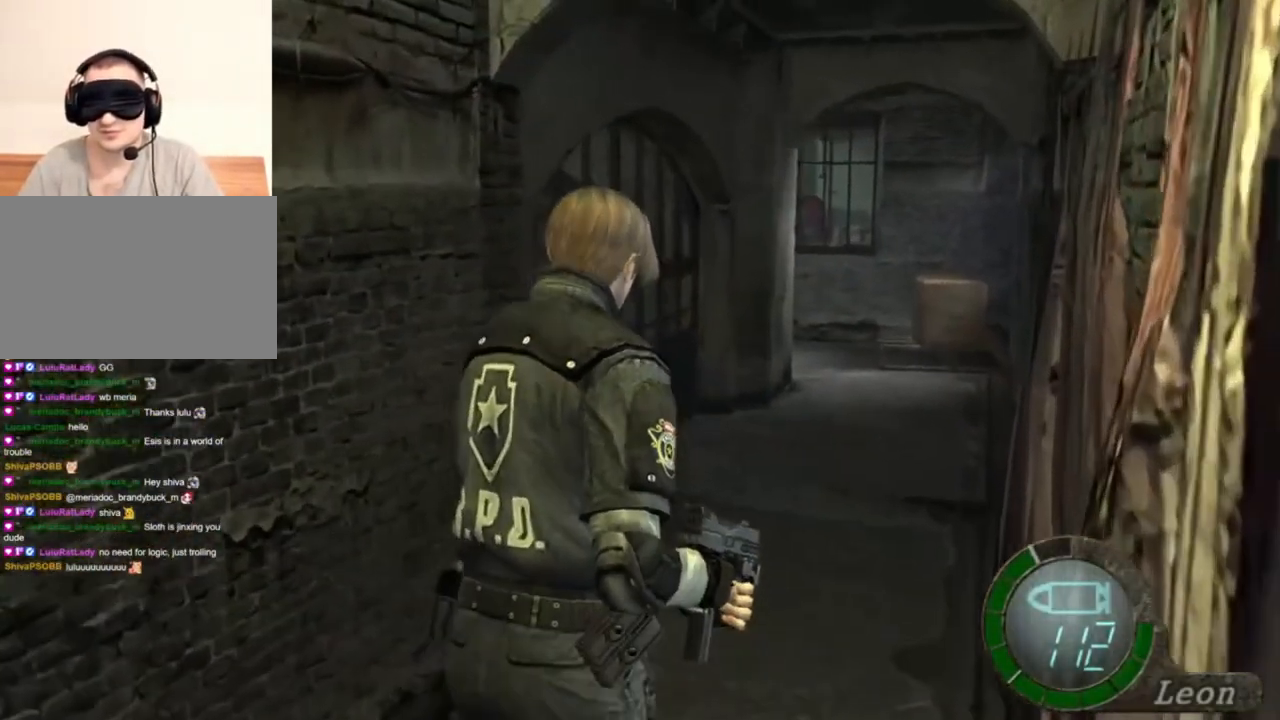
{"keys": ["shift", "w"], "mouse": [], "events": []}
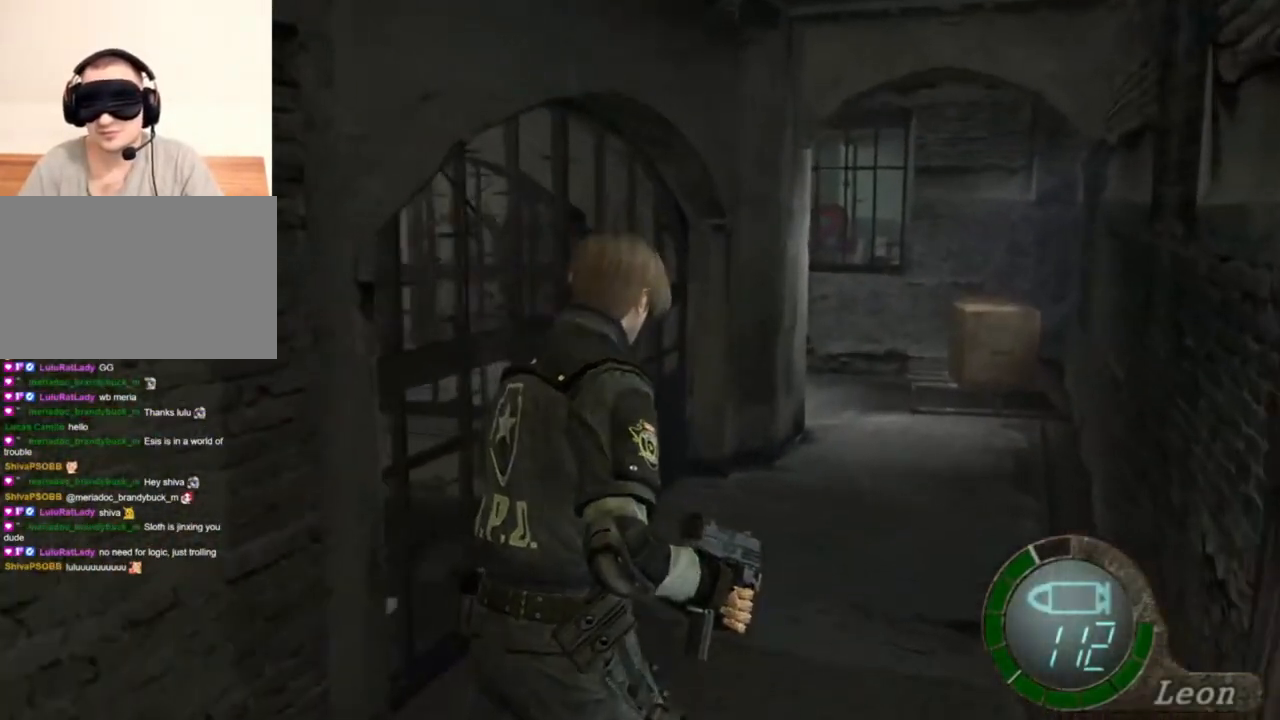
{"keys": ["shift", "w"], "mouse": [], "events": []}
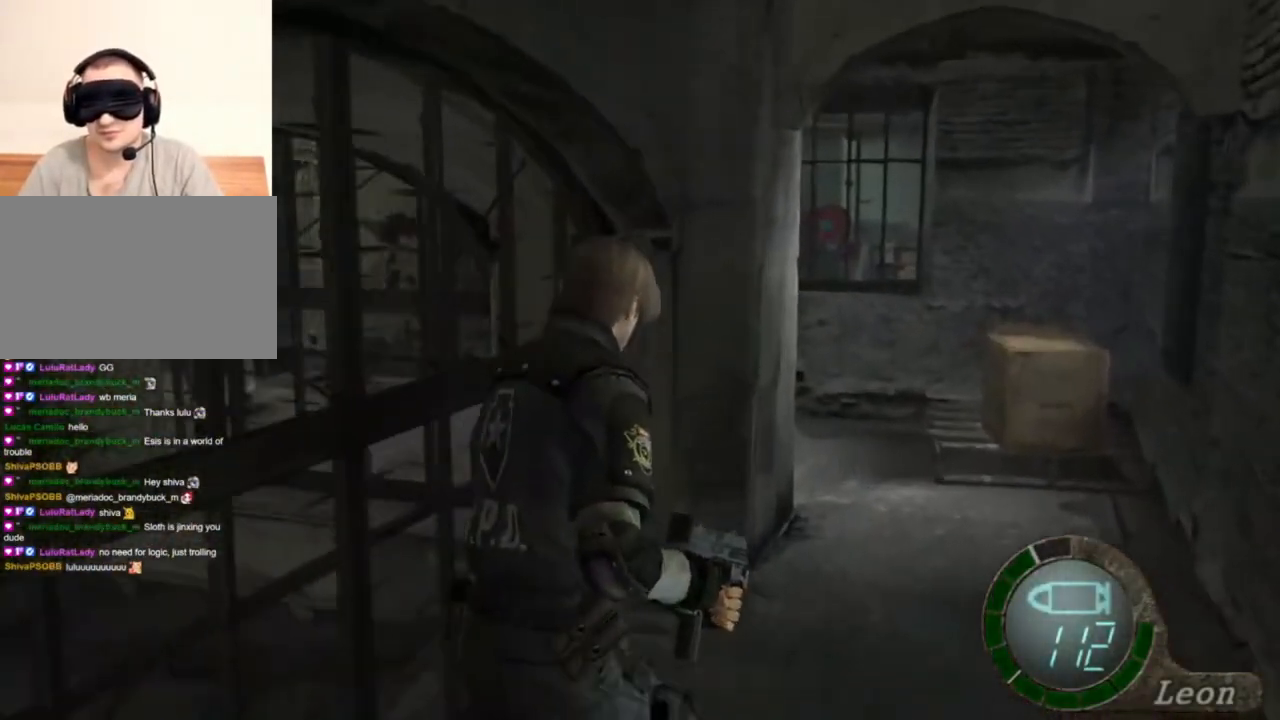
{"keys": ["shift", "w"], "mouse": [], "events": []}
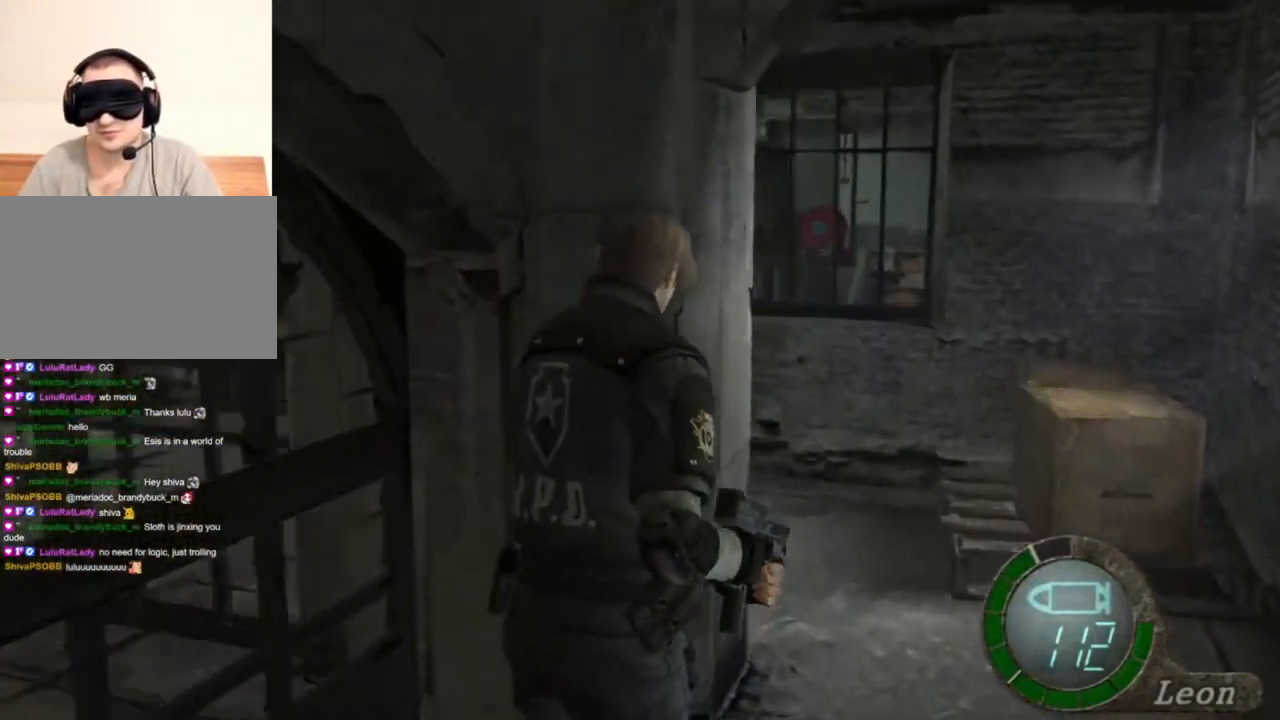
{"keys": ["shift", "w"], "mouse": [], "events": []}
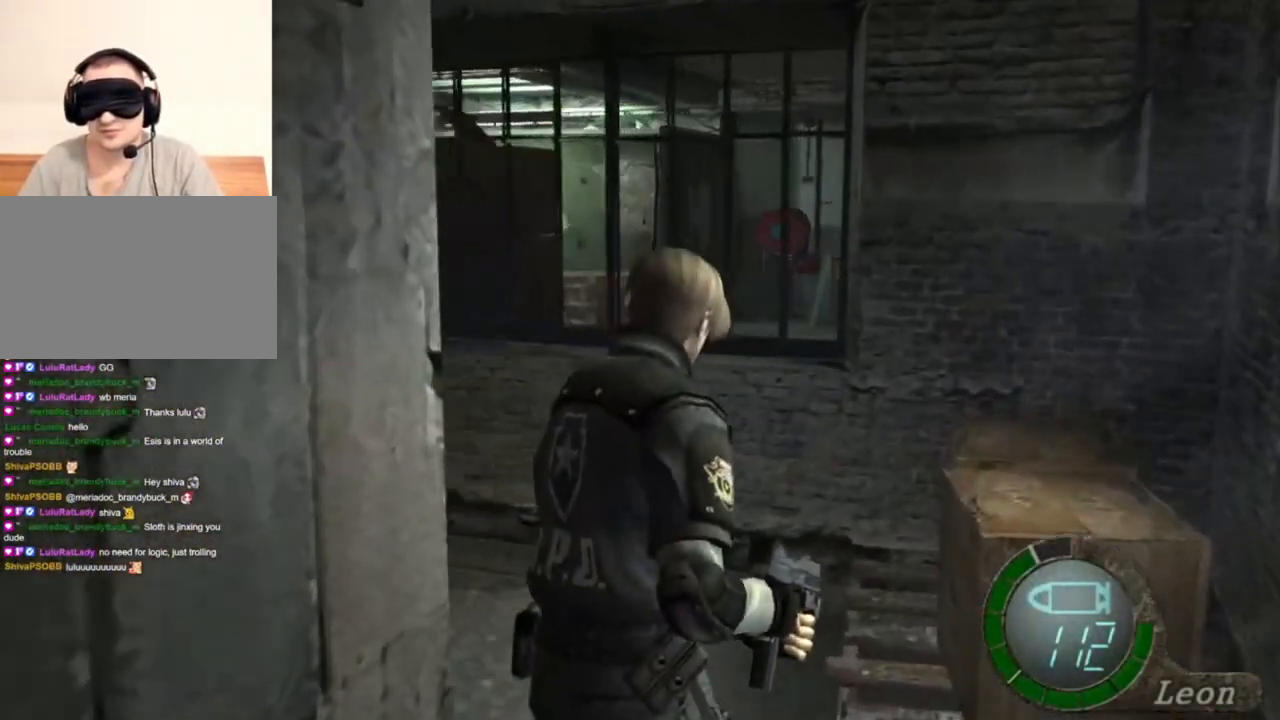
{"keys": [], "mouse": ["right"], "events": [[50, "shift", "up"], [83, "w", "up"], [217, "mouse_right", "down"]]}
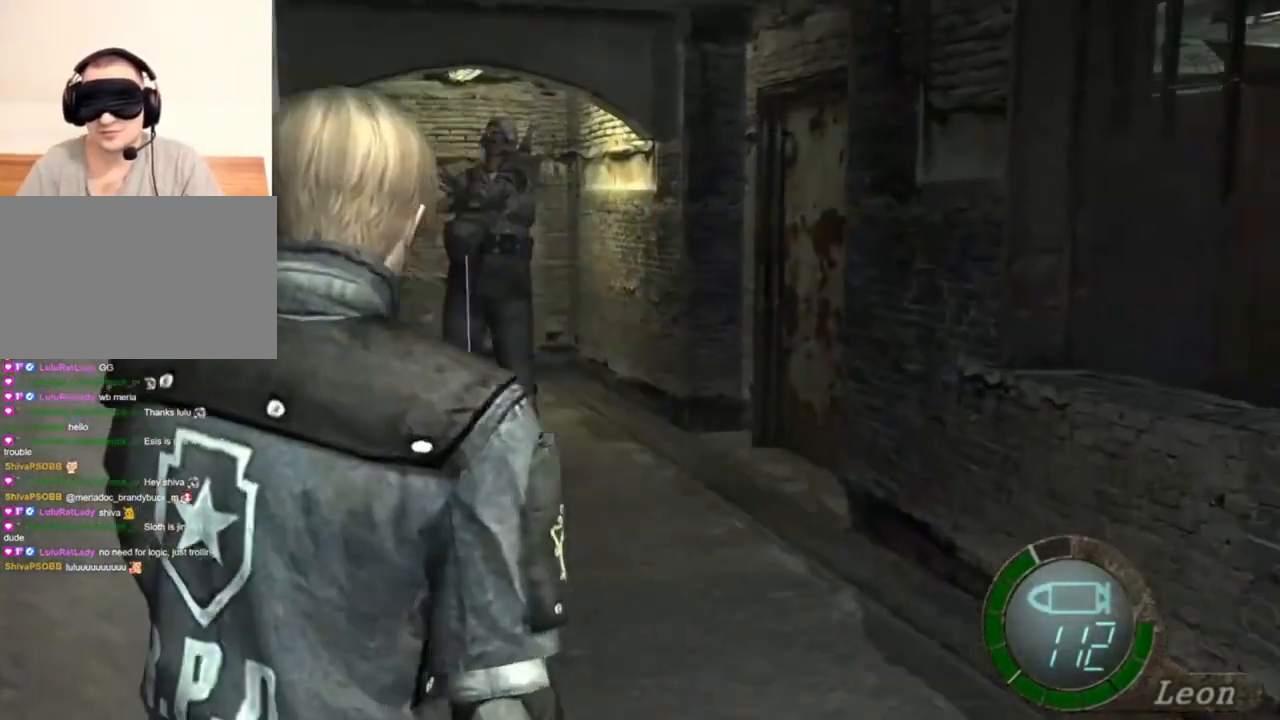
{"keys": [], "mouse": ["right"], "events": []}
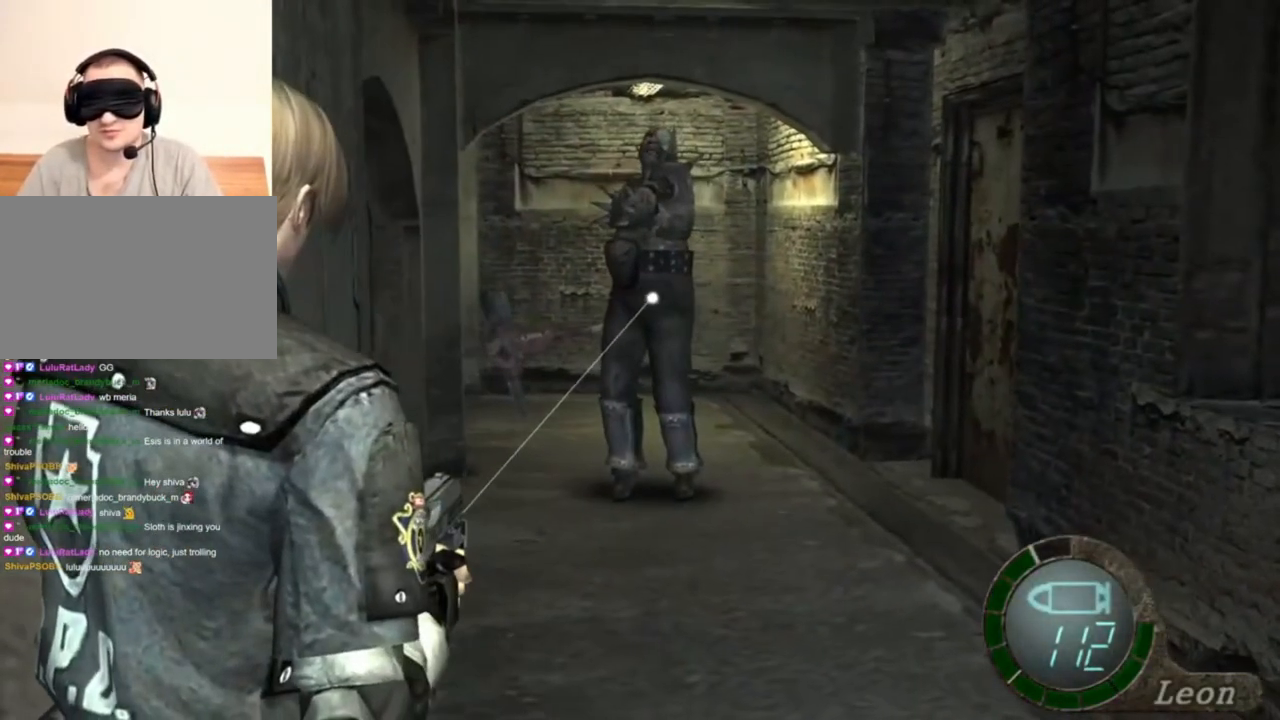
{"keys": [], "mouse": ["right"], "events": []}
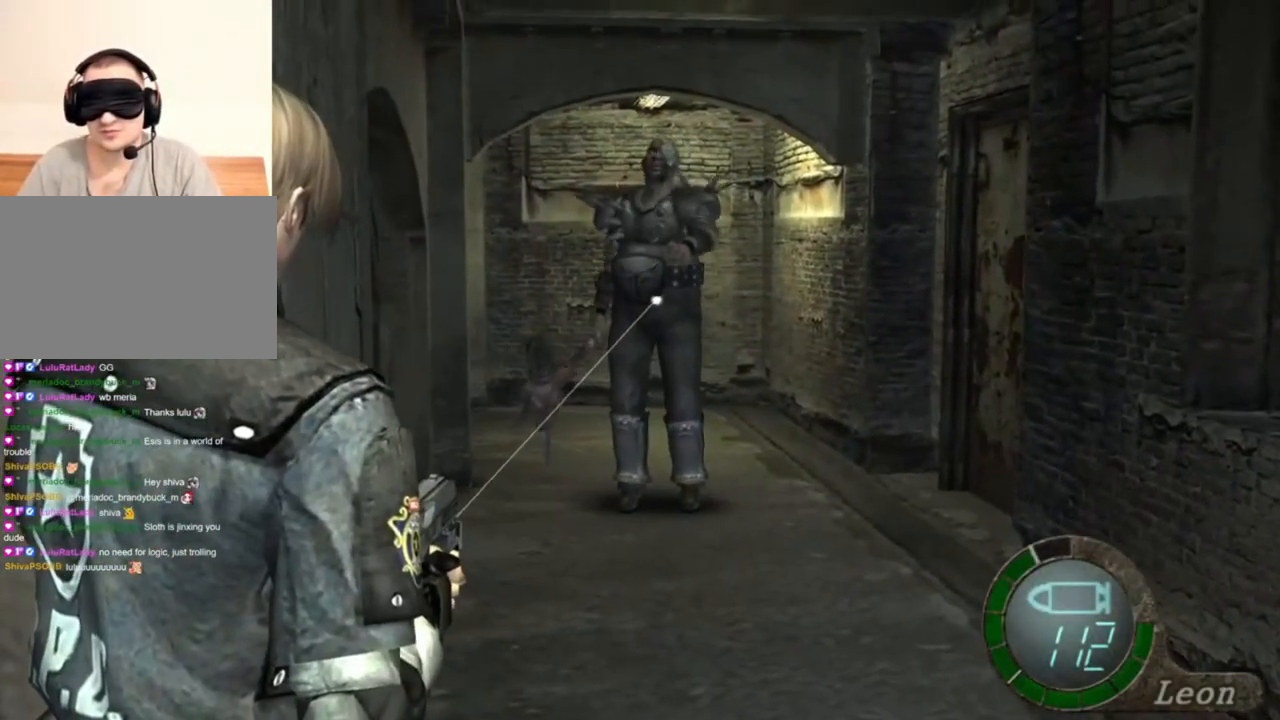
{"keys": [], "mouse": ["right"], "events": []}
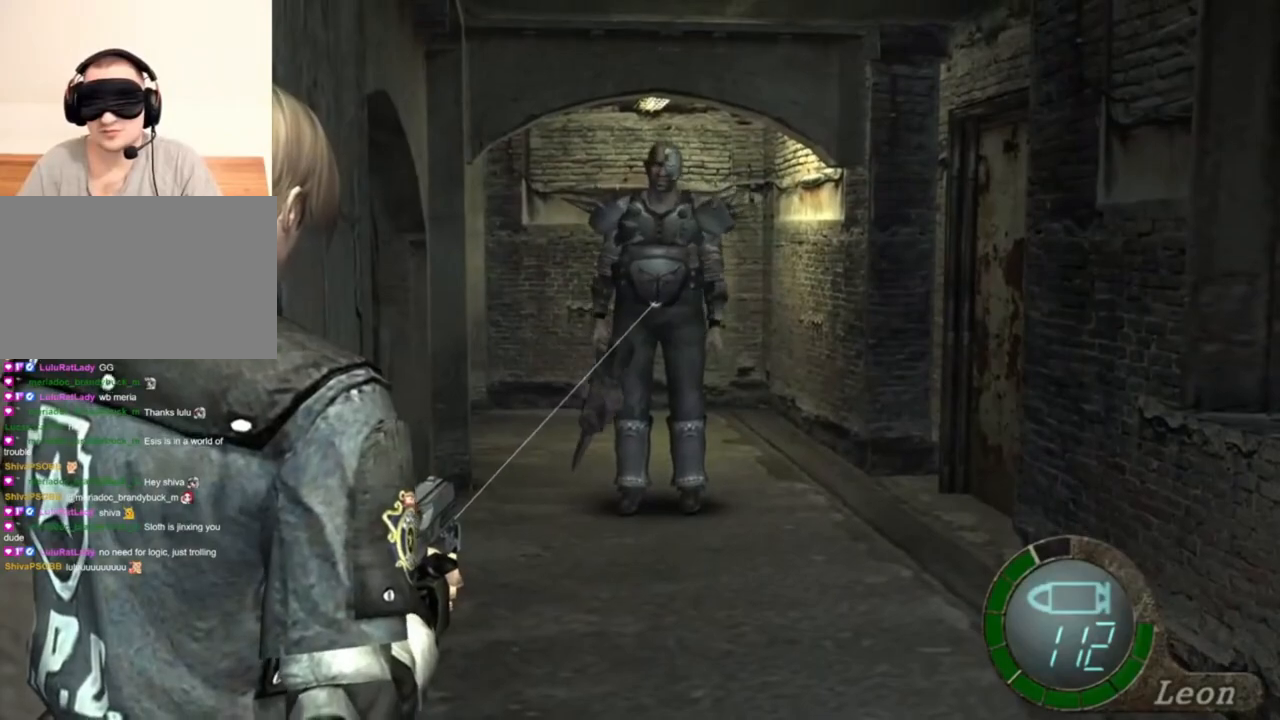
{"keys": [], "mouse": [], "events": [[50, "mouse_right", "up"], [250, "tab", "down"], [350, "tab", "up"]]}
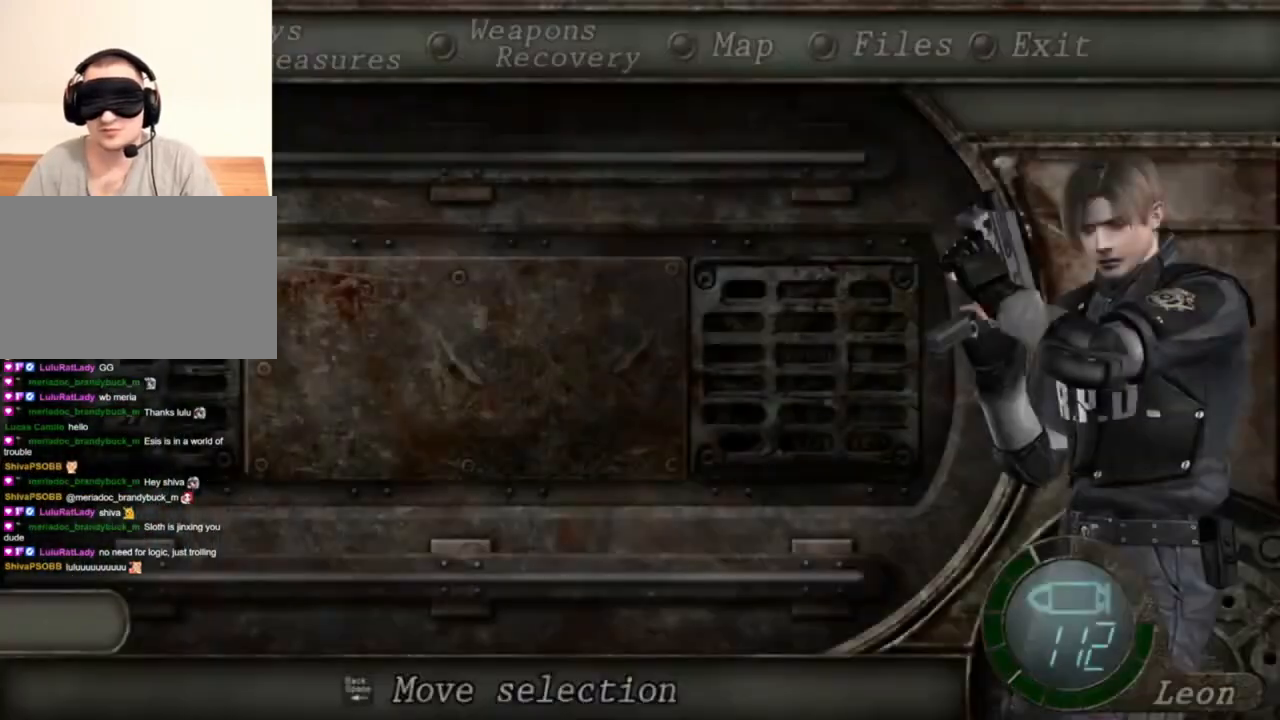
{"keys": [], "mouse": [], "events": []}
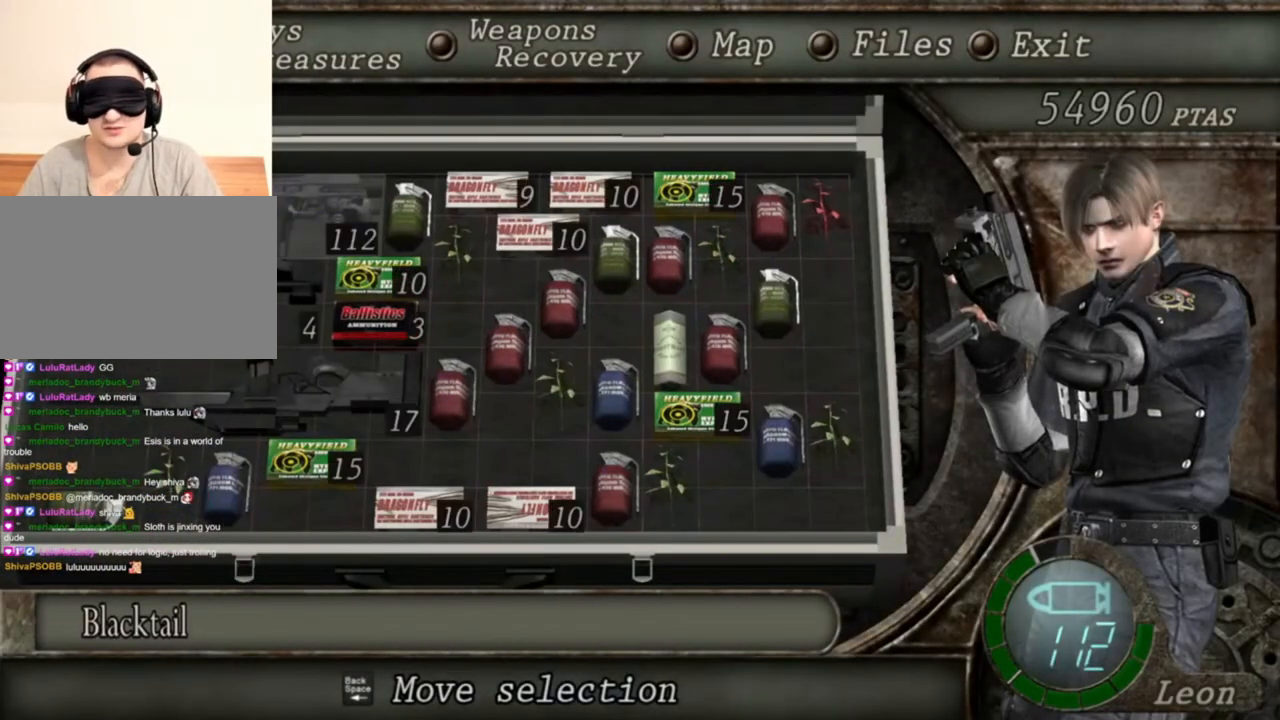
{"keys": [], "mouse": [], "events": []}
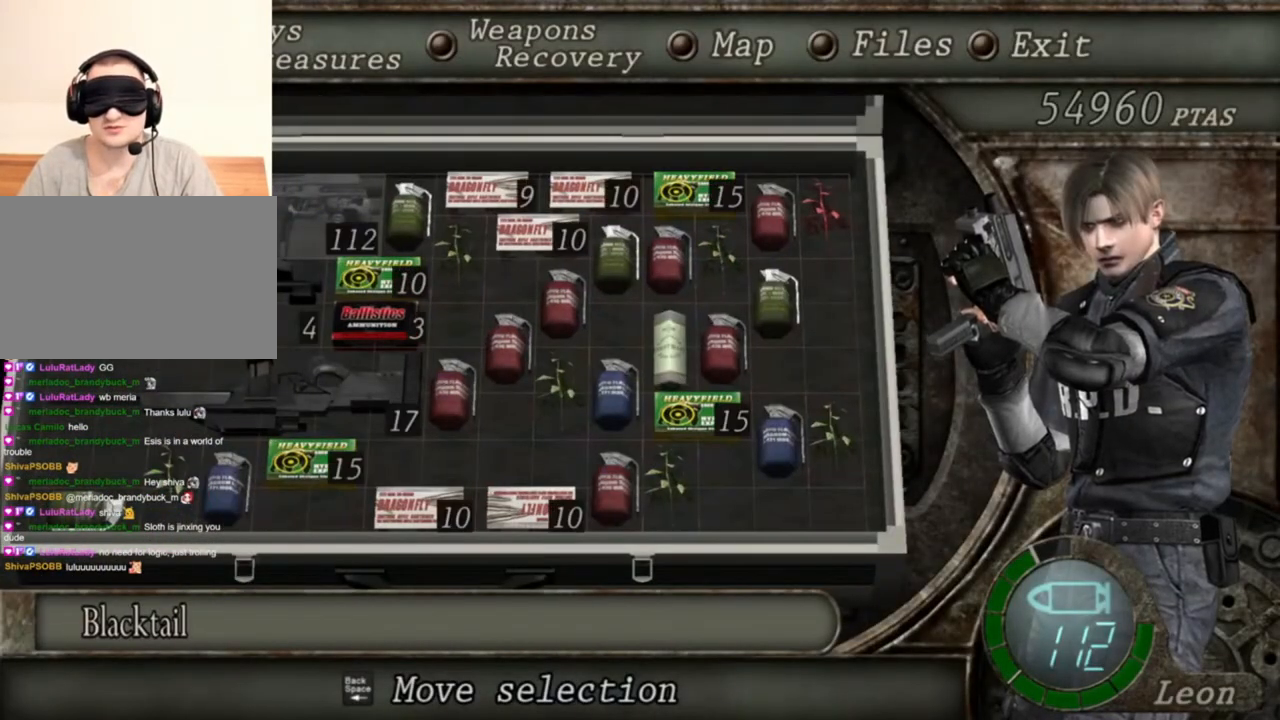
{"keys": [], "mouse": [], "events": [[217, "s", "down"], [317, "s", "up"], [350, "s", "down"], [450, "s", "up"]]}
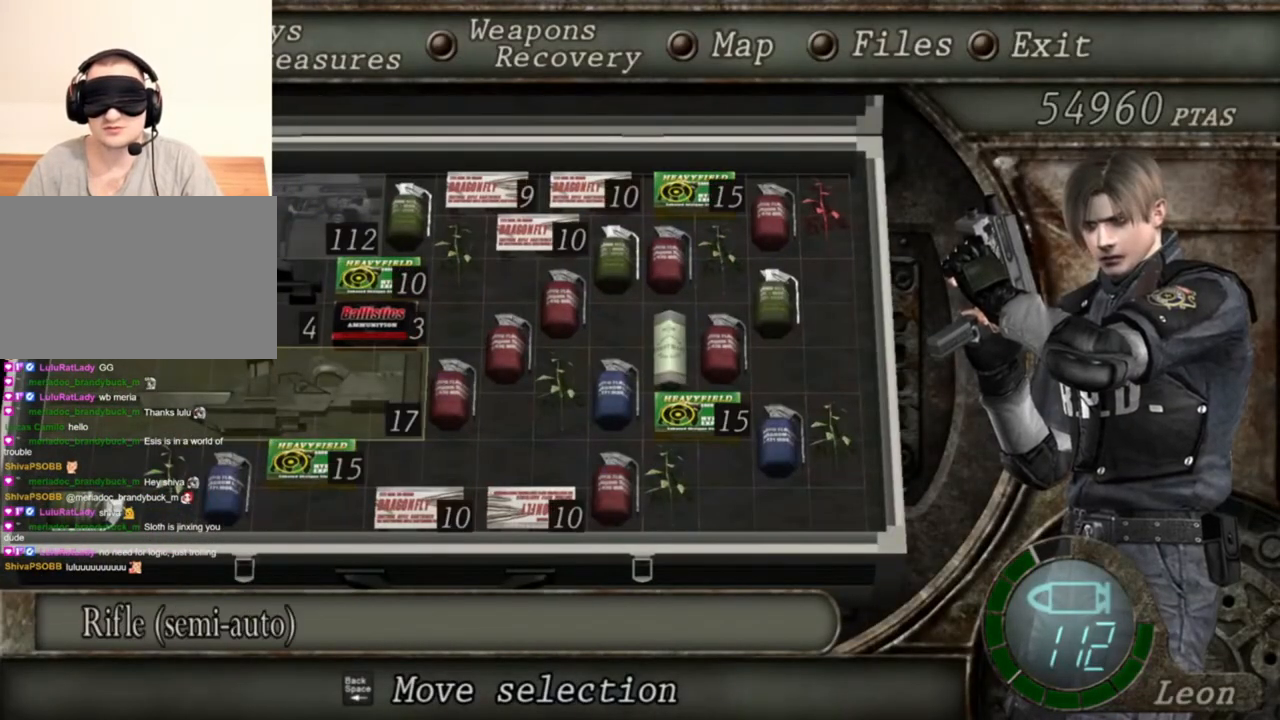
{"keys": [], "mouse": [], "events": [[50, "e", "down"], [283, "e", "up"]]}
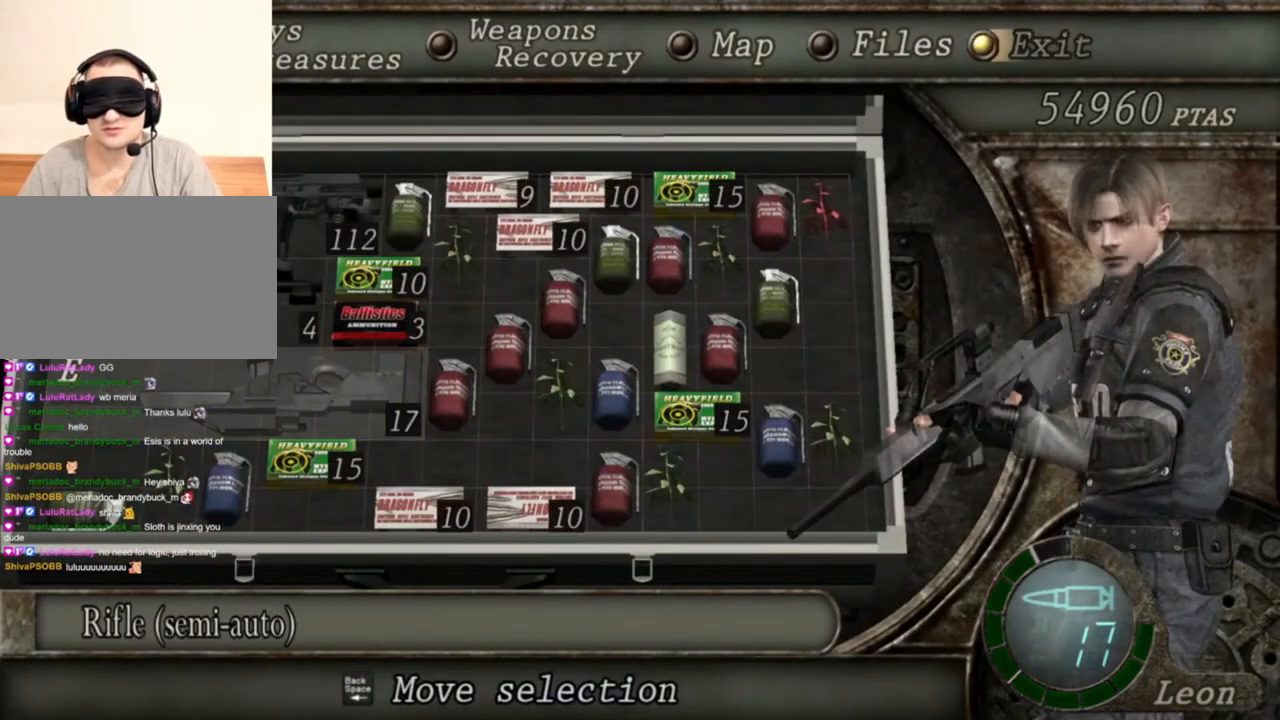
{"keys": [], "mouse": ["right"], "events": [[417, "mouse_right", "down"]]}
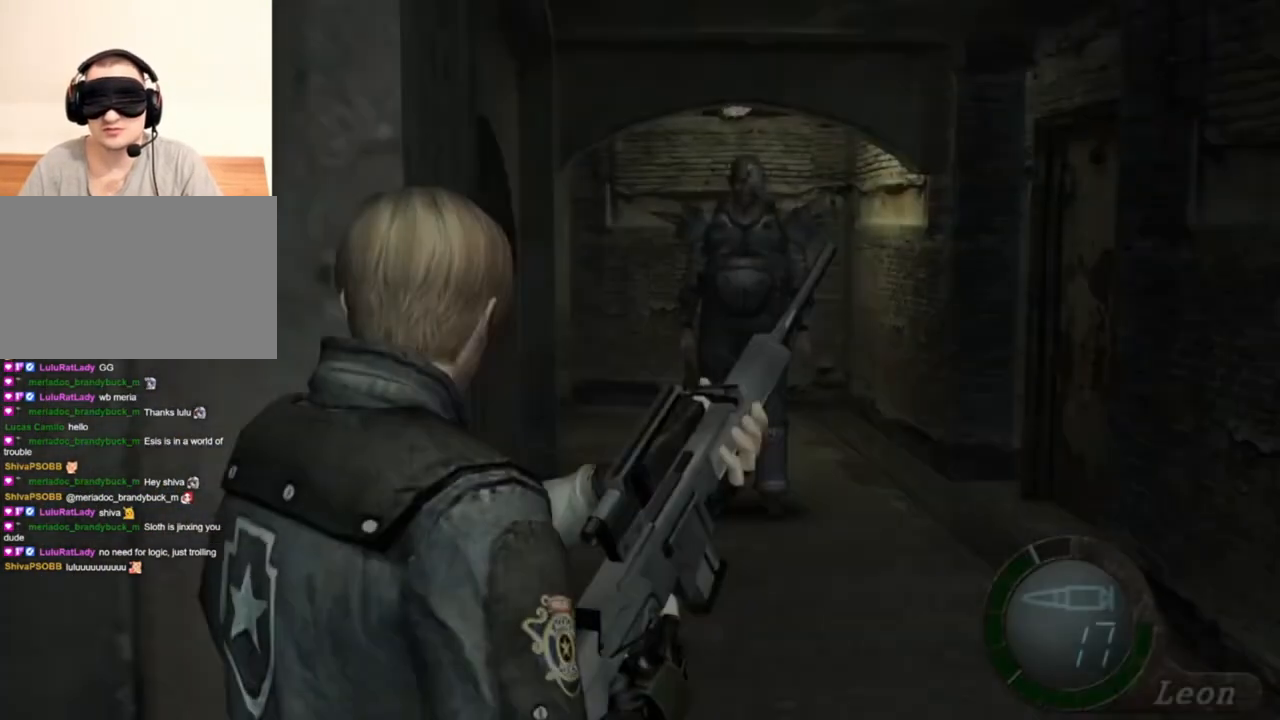
{"keys": [], "mouse": ["right"], "events": []}
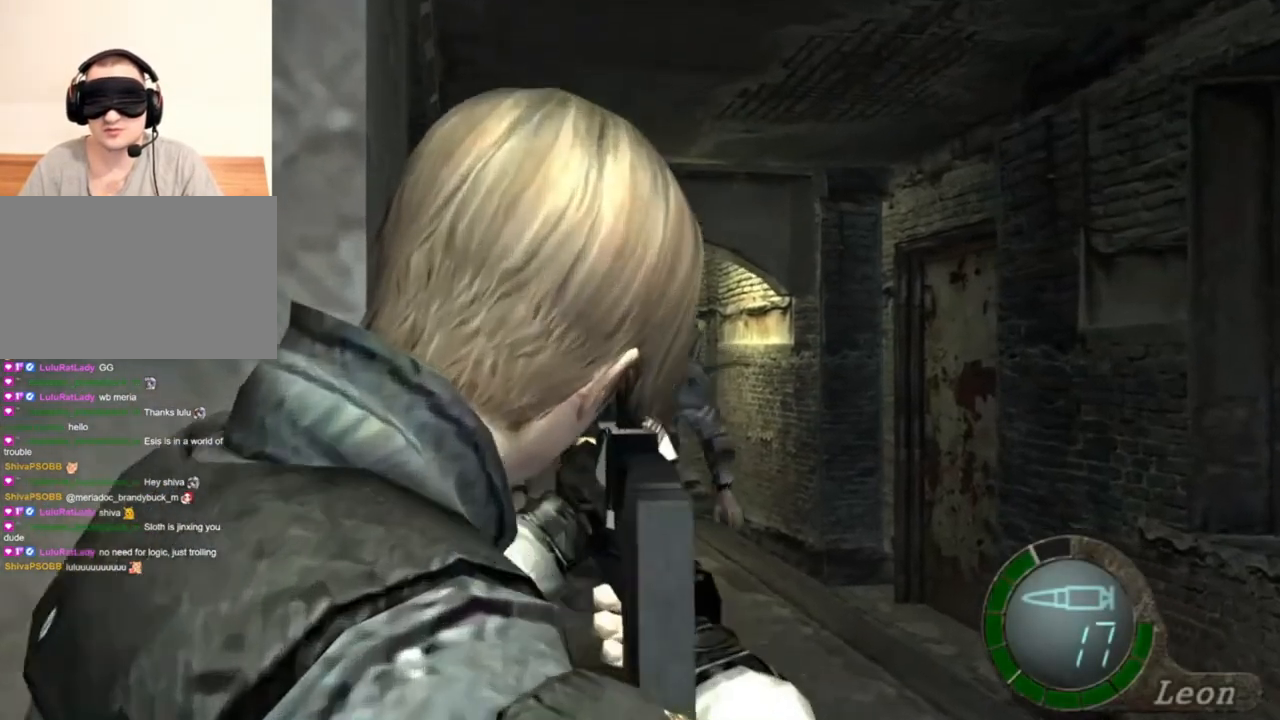
{"keys": [], "mouse": ["right"], "events": []}
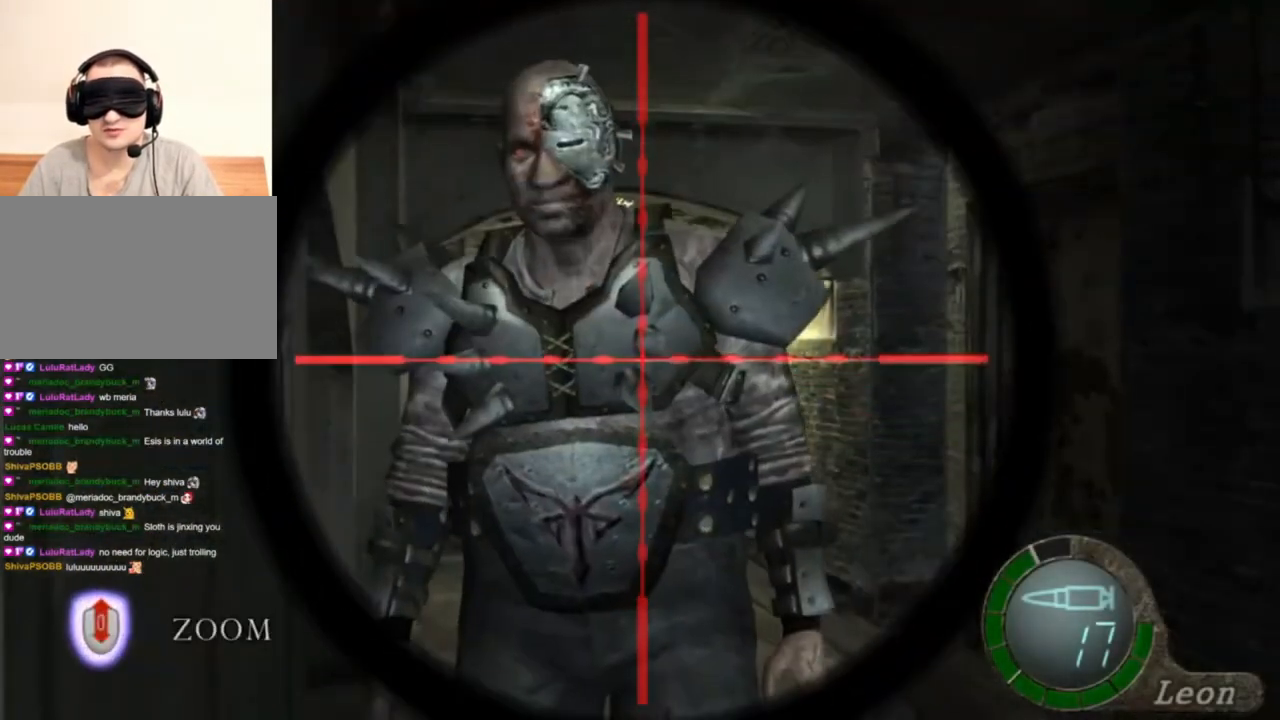
{"keys": ["tab"], "mouse": [], "events": [[117, "mouse_right", "up"], [383, "tab", "down"]]}
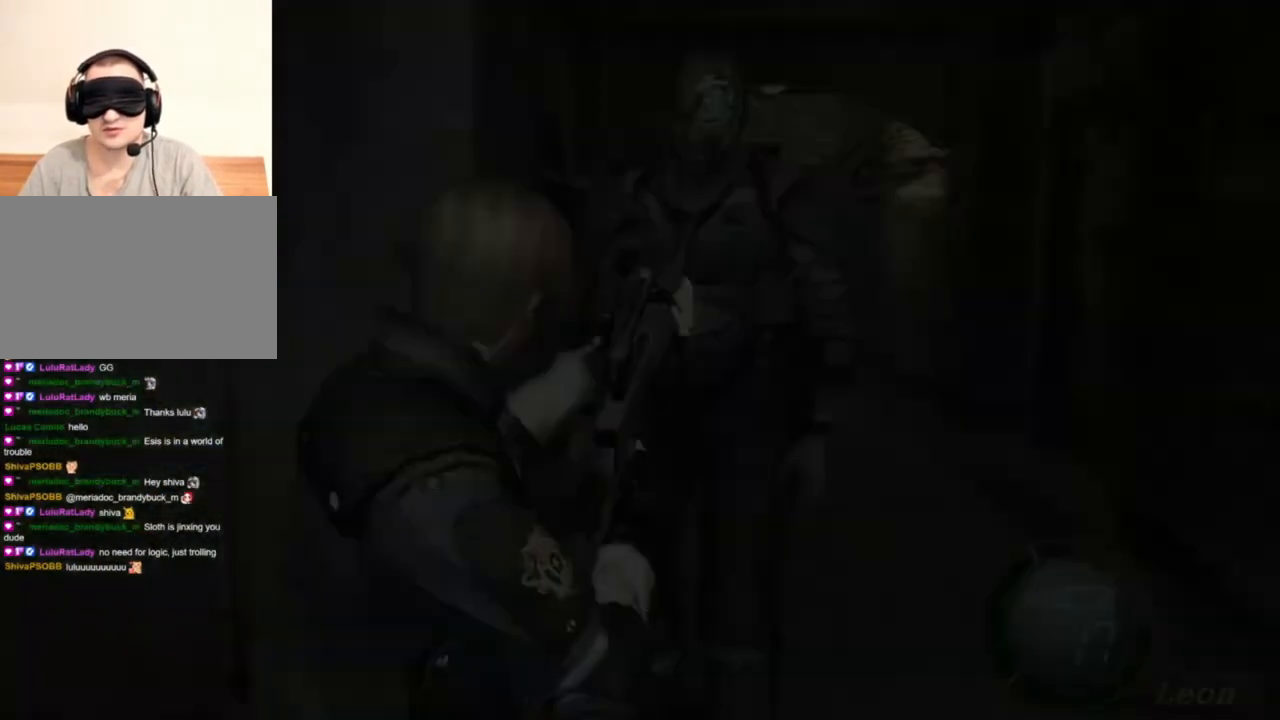
{"keys": [], "mouse": [], "events": [[50, "tab", "up"]]}
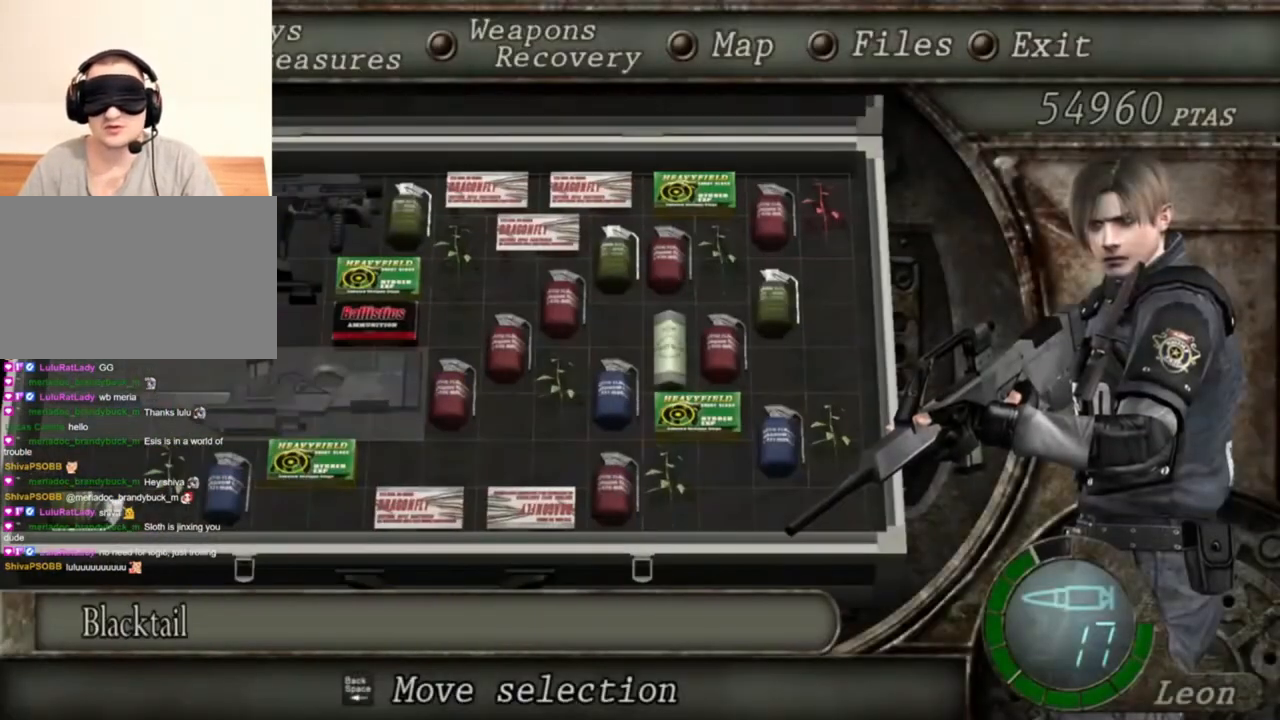
{"keys": [], "mouse": [], "events": []}
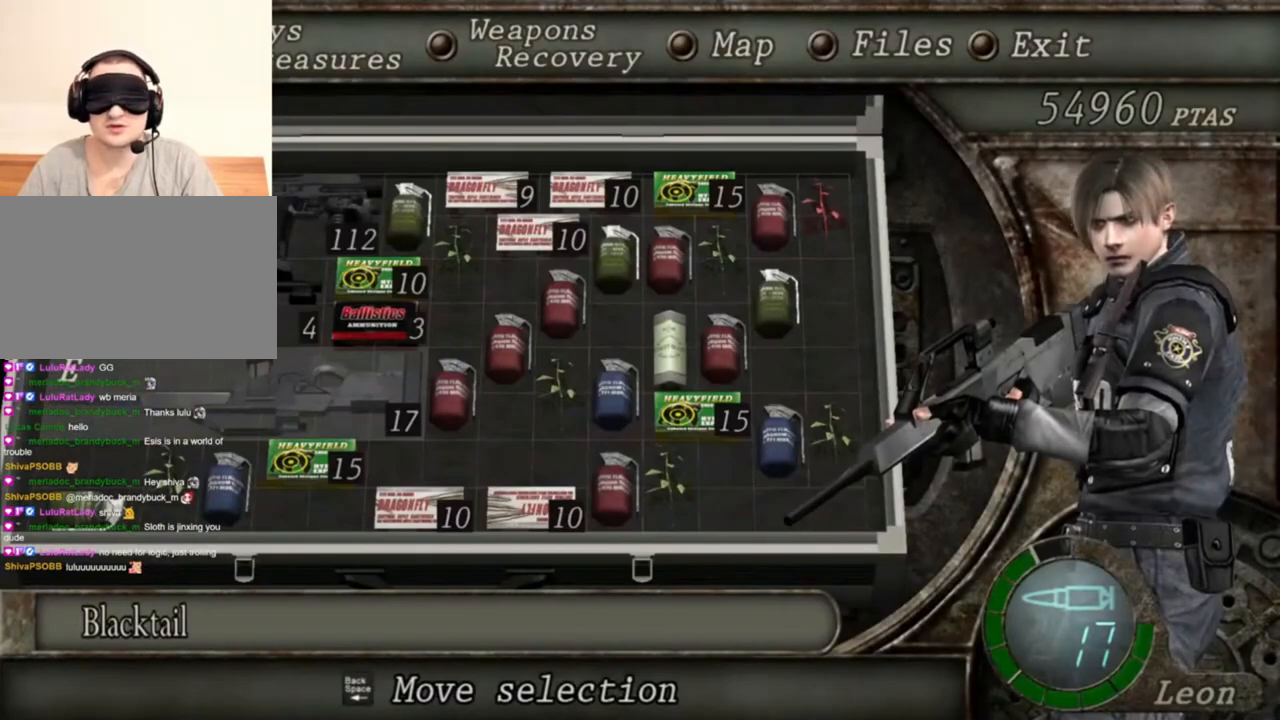
{"keys": [], "mouse": [], "events": []}
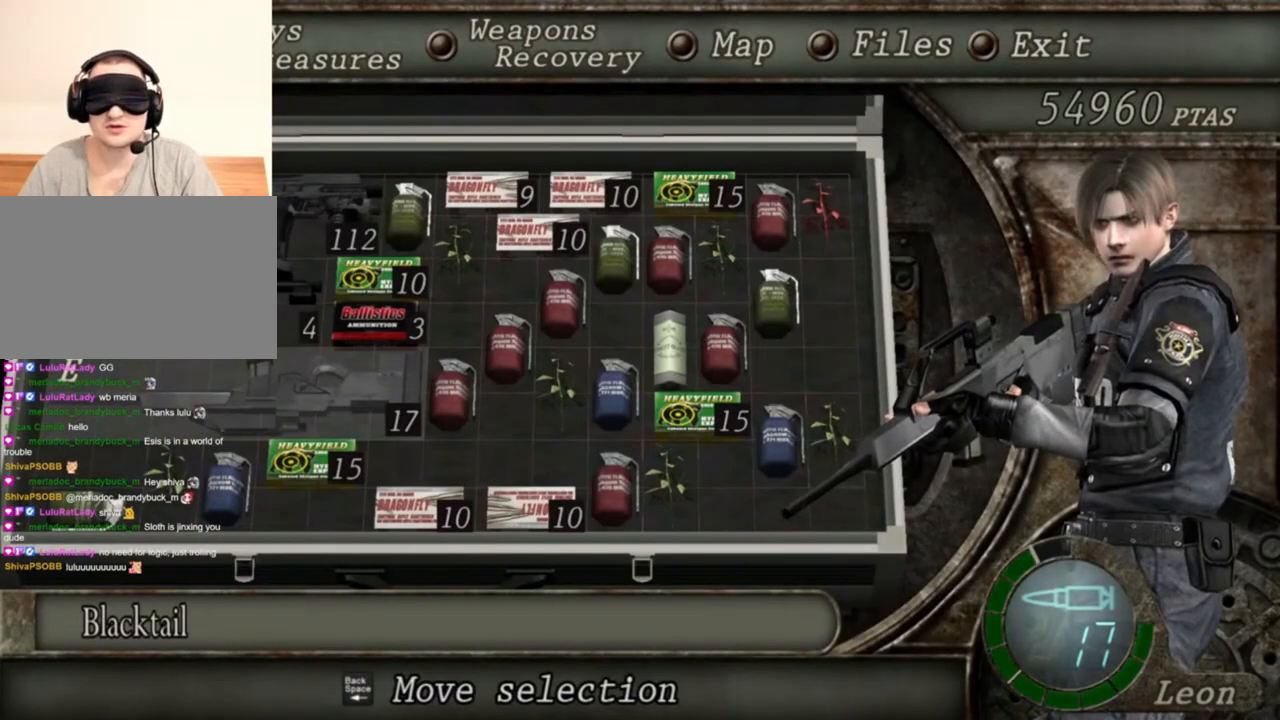
{"keys": [], "mouse": [], "events": []}
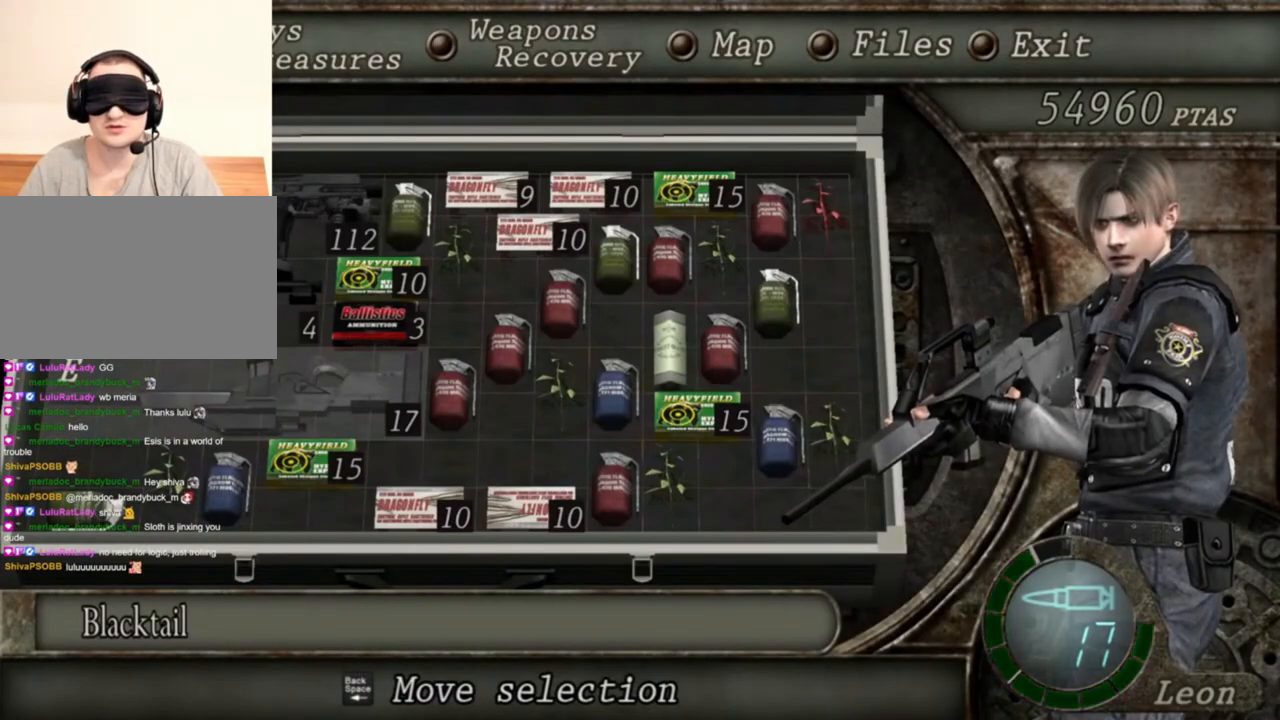
{"keys": [], "mouse": [], "events": []}
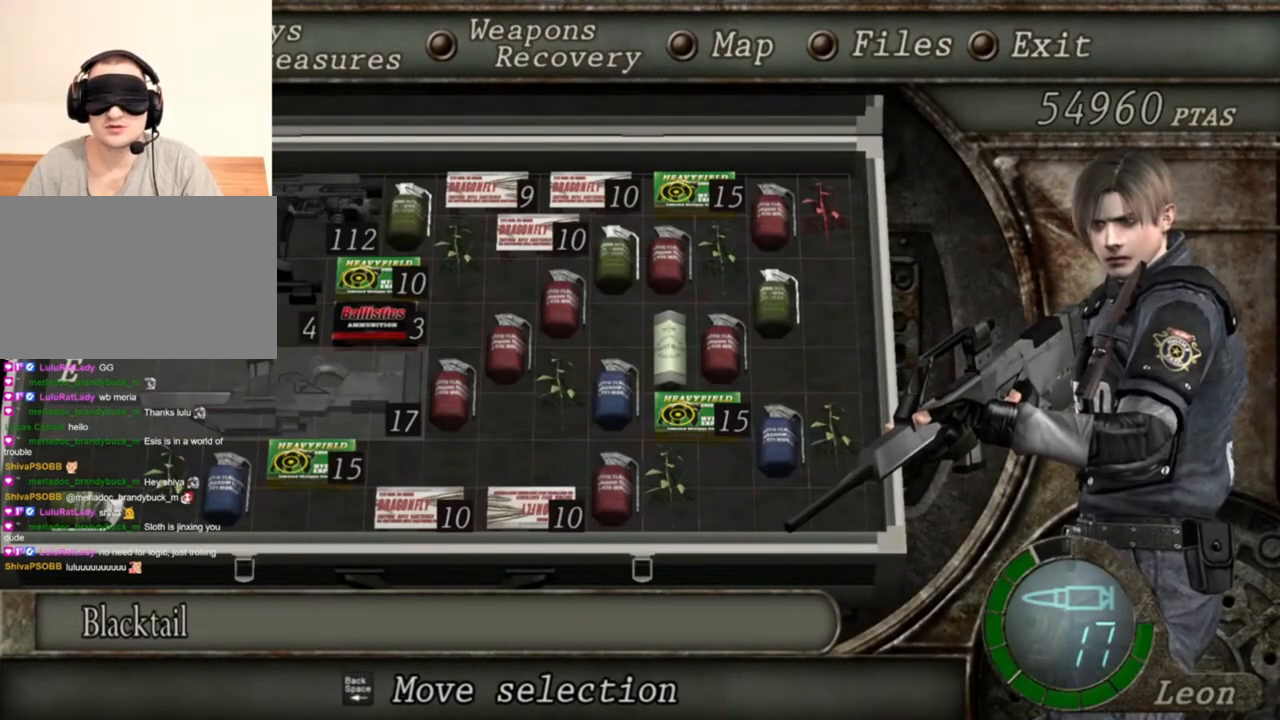
{"keys": [], "mouse": [], "events": []}
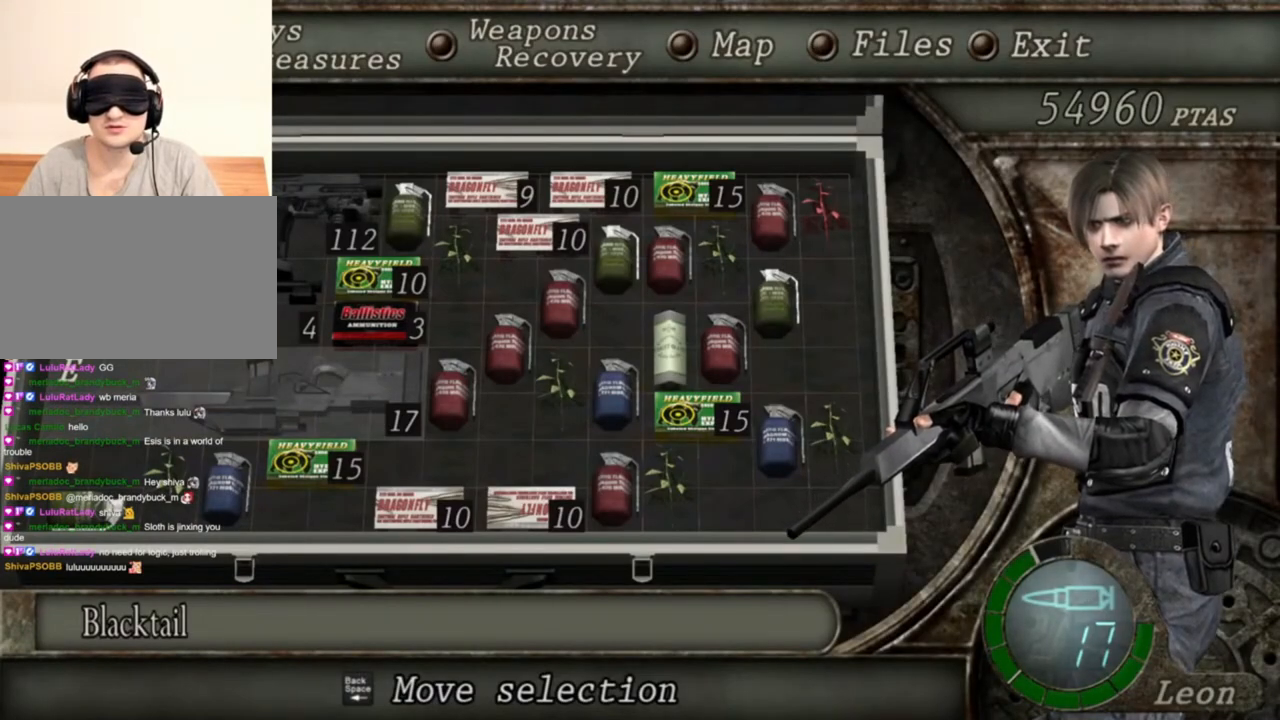
{"keys": [], "mouse": [], "events": []}
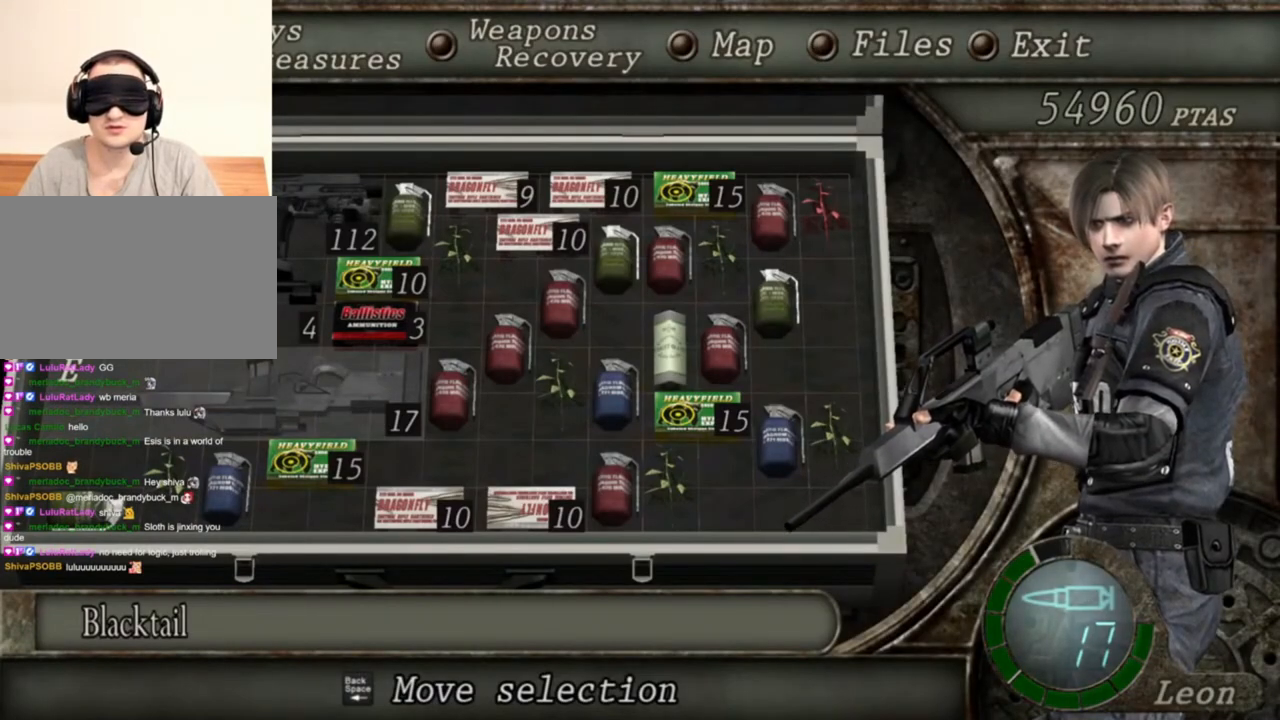
{"keys": [], "mouse": [], "events": []}
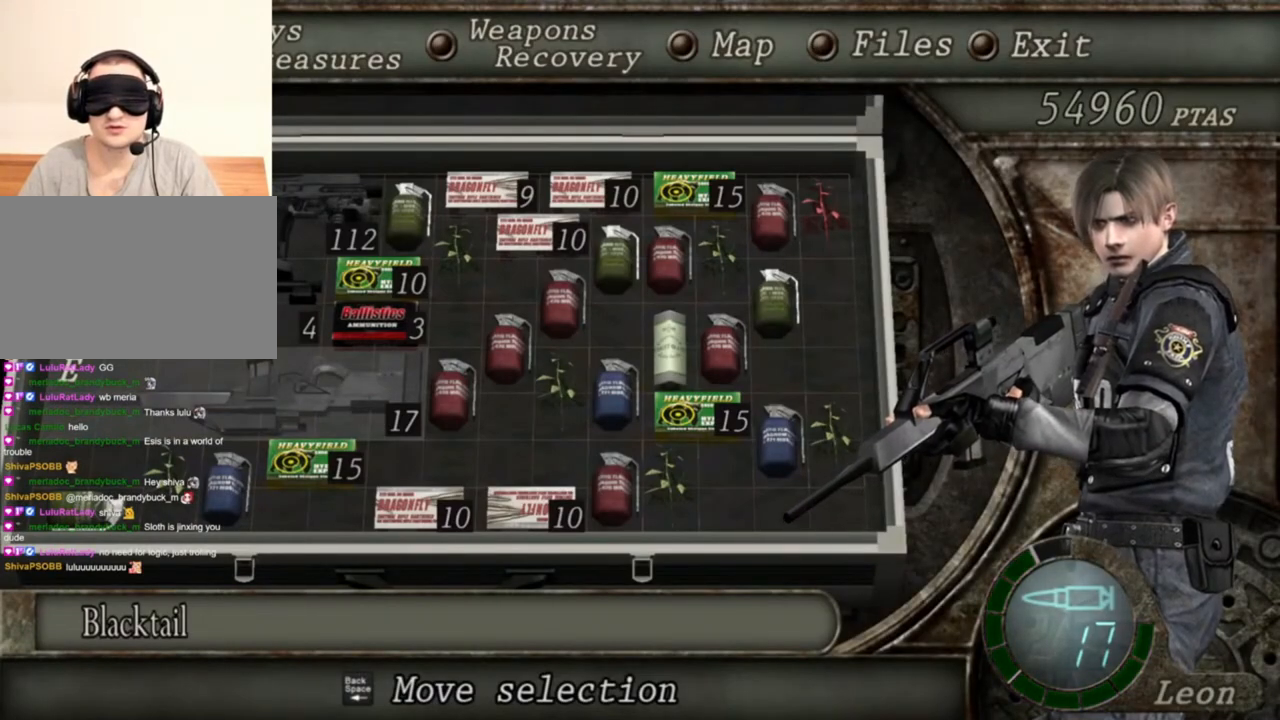
{"keys": [], "mouse": [], "events": [[50, "s", "down"], [150, "s", "up"], [250, "e", "down"], [350, "e", "up"], [383, "e", "down"], [483, "e", "up"]]}